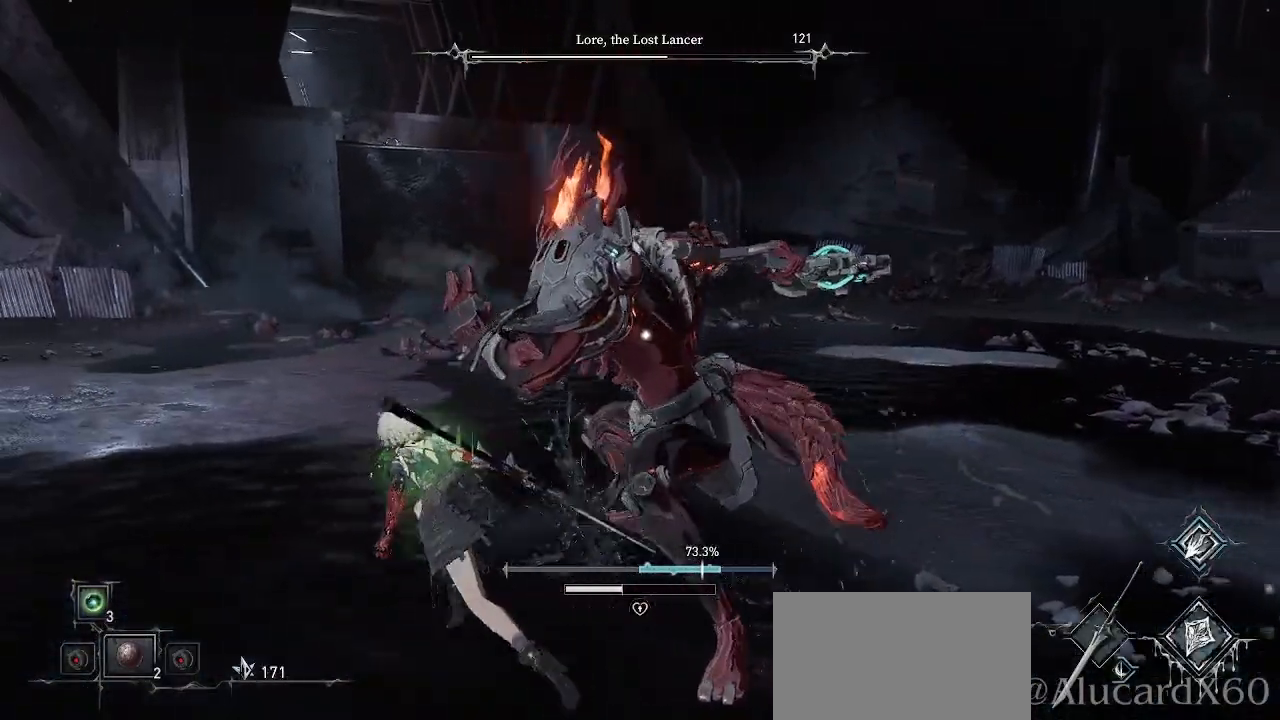
Gameplay with a controller (PlayStation layout); each line is a JSON object with the inputs held at the frame after it. "events" lists button and stick changes between this image and that frame as [ms after this image, input, new state], when the widget could be followed in between. Not read: L3 R1.
{"buttons": [], "left_stick": "up", "right_stick": "center", "events": [[83, "left_stick", "up-right"], [317, "CIRCLE", "down"], [383, "left_stick", "up"], [467, "CIRCLE", "up"]]}
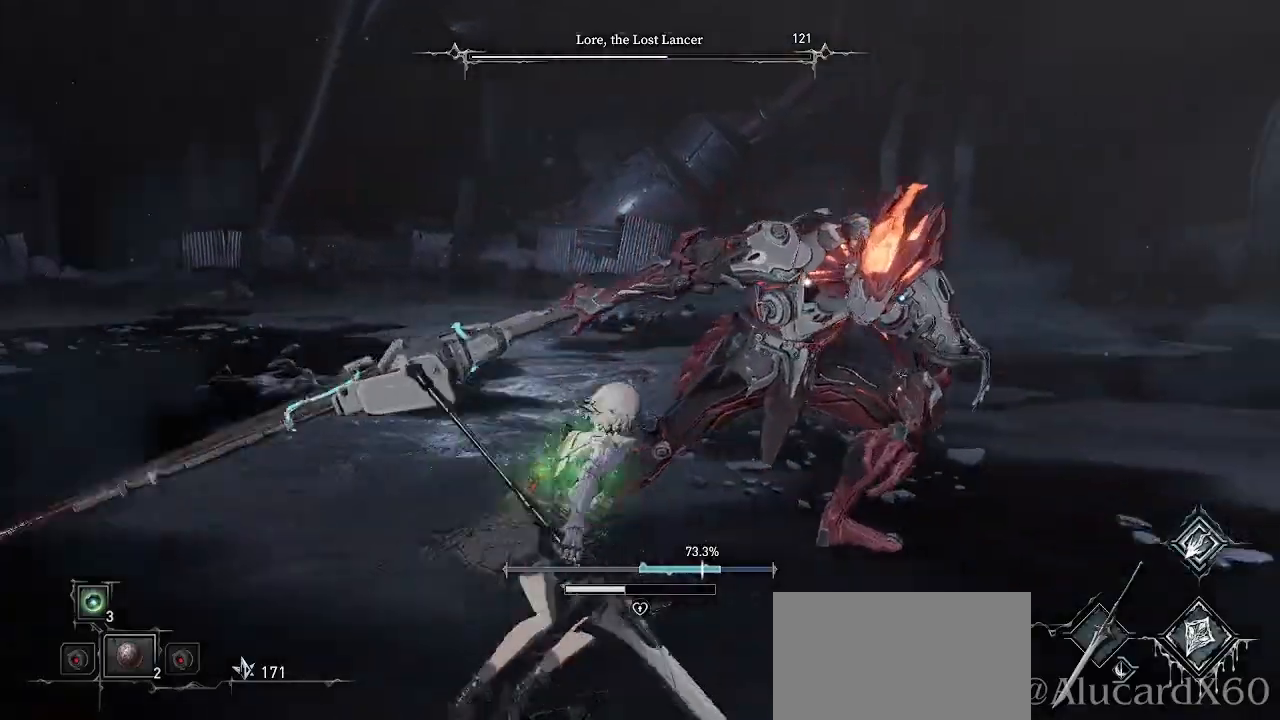
{"buttons": [], "left_stick": "up-left", "right_stick": "center", "events": [[83, "left_stick", "up-left"], [317, "R2", "down"], [467, "R2", "up"]]}
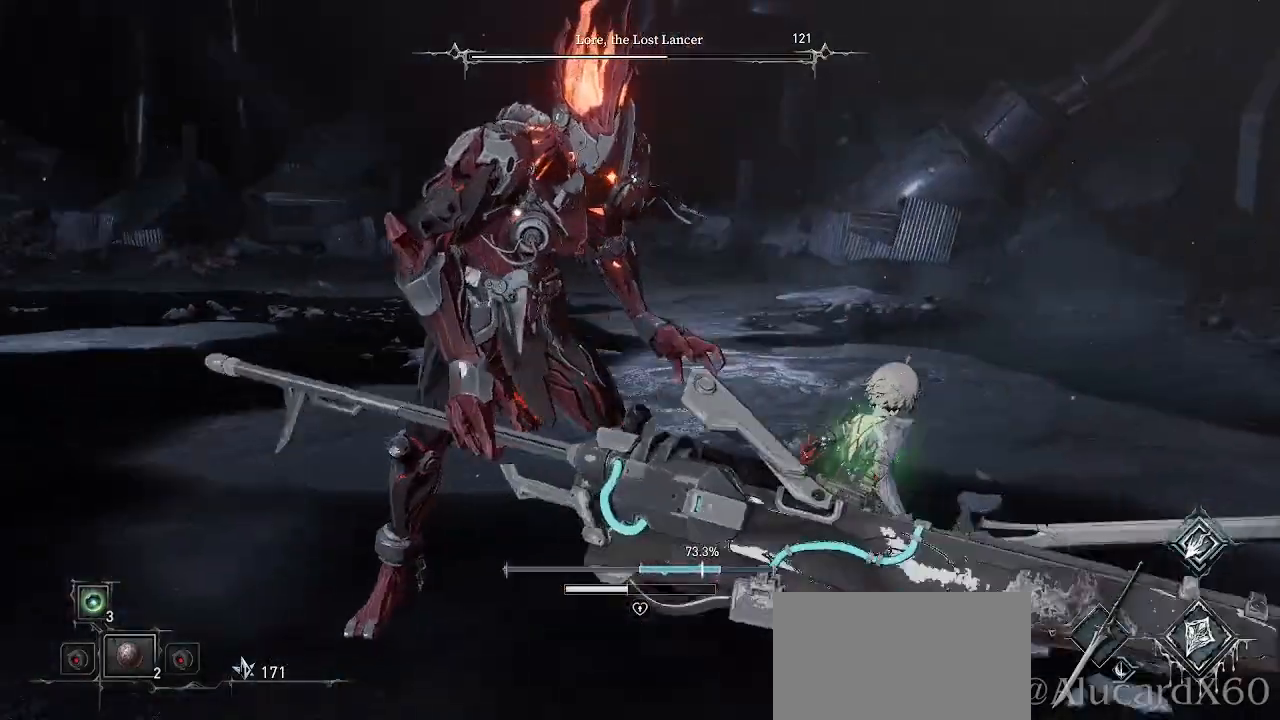
{"buttons": [], "left_stick": "up", "right_stick": "center", "events": [[300, "left_stick", "up"]]}
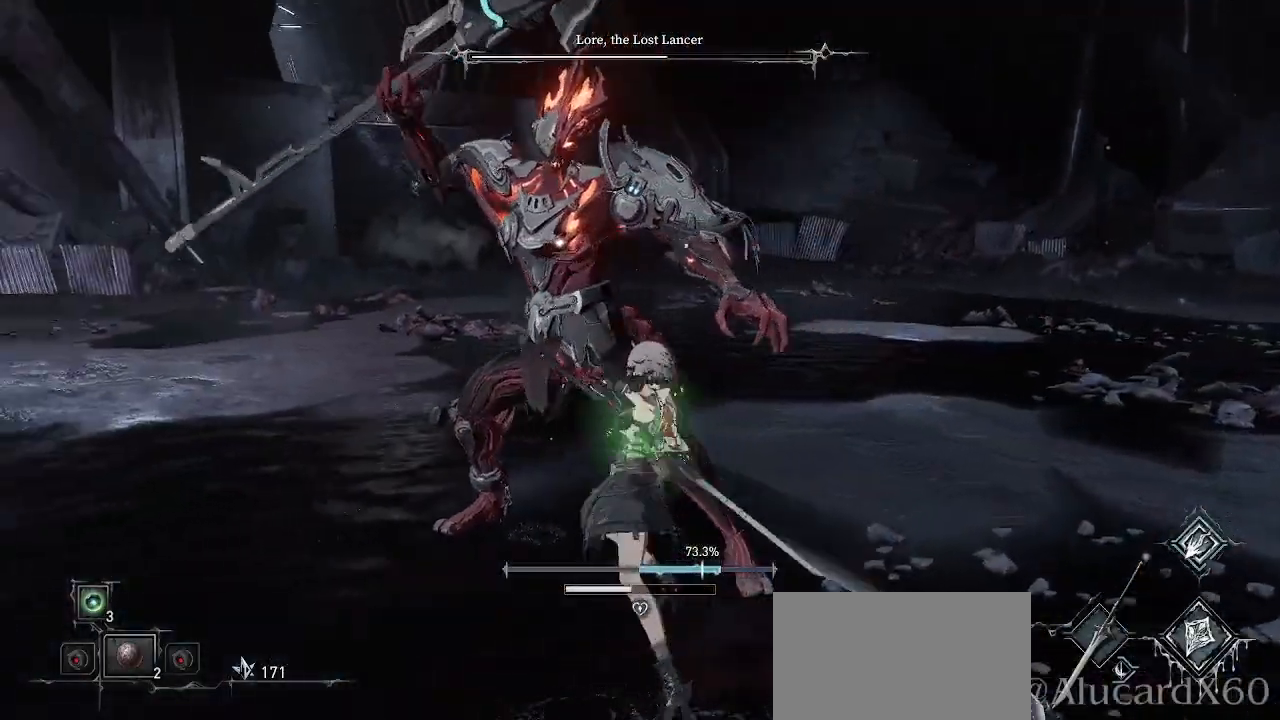
{"buttons": [], "left_stick": "up-right", "right_stick": "center", "events": [[67, "left_stick", "up-right"], [300, "CIRCLE", "down"], [467, "CIRCLE", "up"]]}
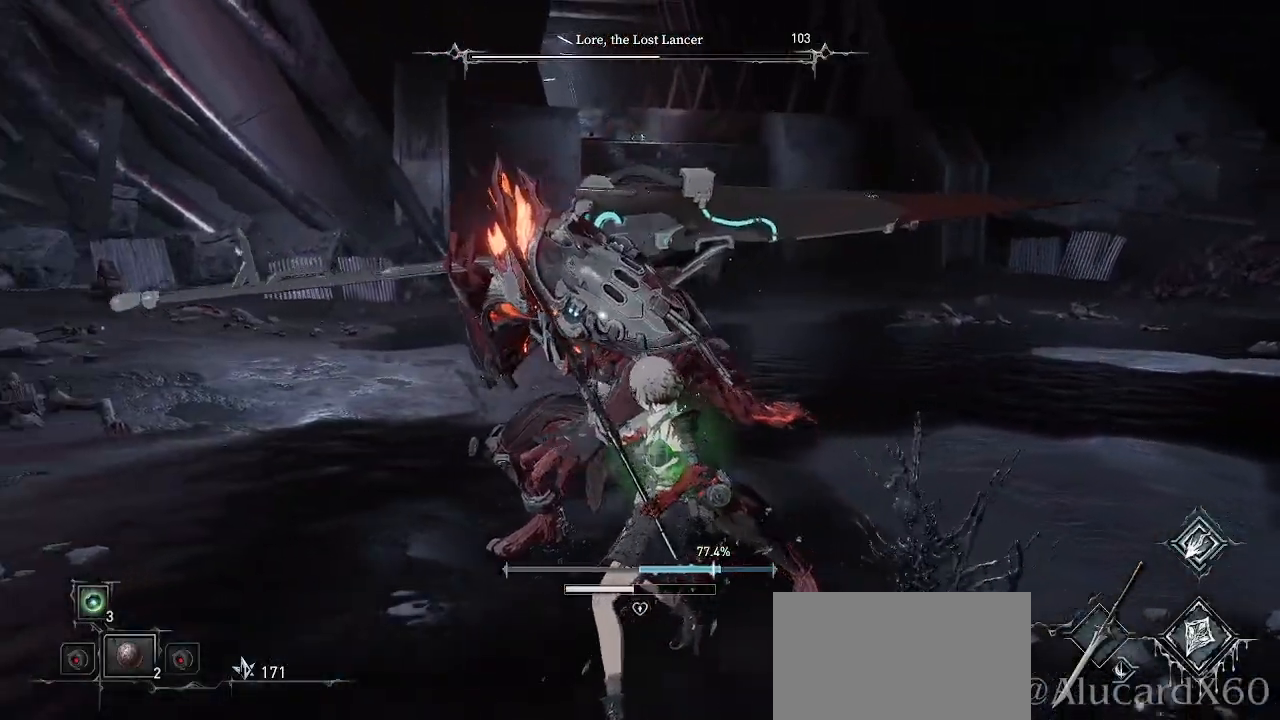
{"buttons": [], "left_stick": "down-right", "right_stick": "center", "events": [[233, "left_stick", "right"], [333, "left_stick", "down-right"]]}
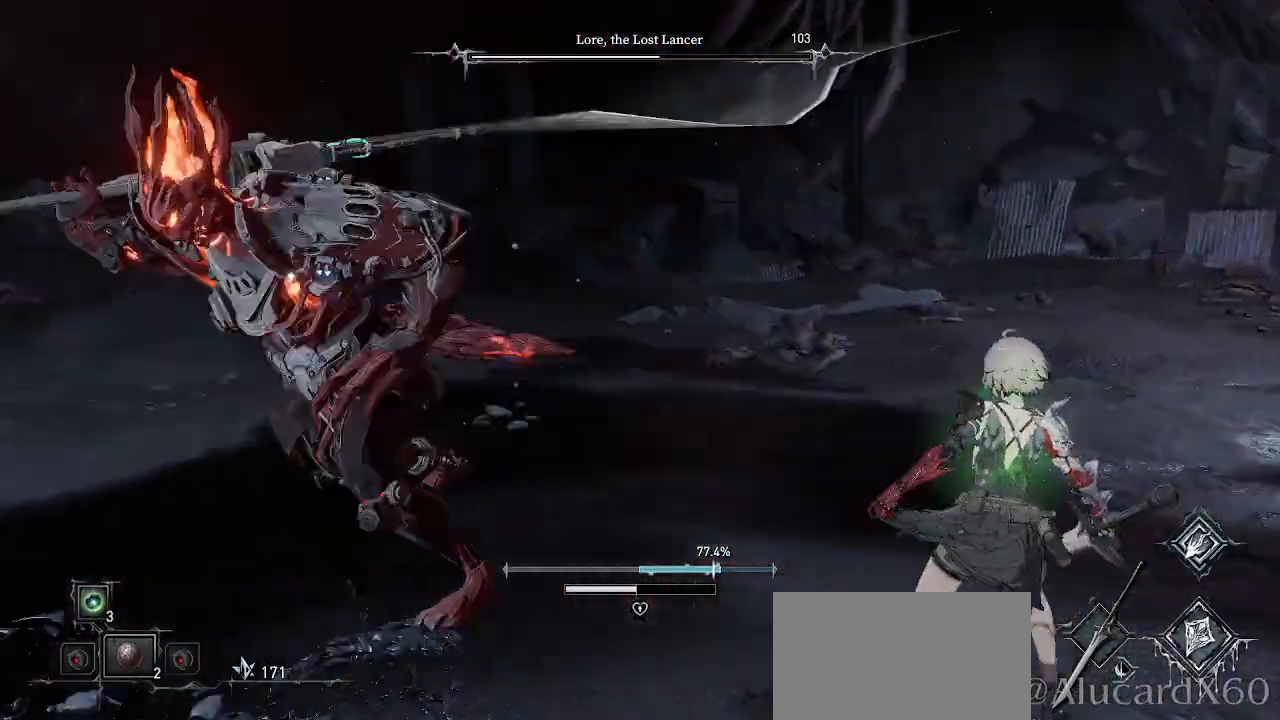
{"buttons": [], "left_stick": "down-right", "right_stick": "center", "events": [[100, "CIRCLE", "down"], [250, "CIRCLE", "up"]]}
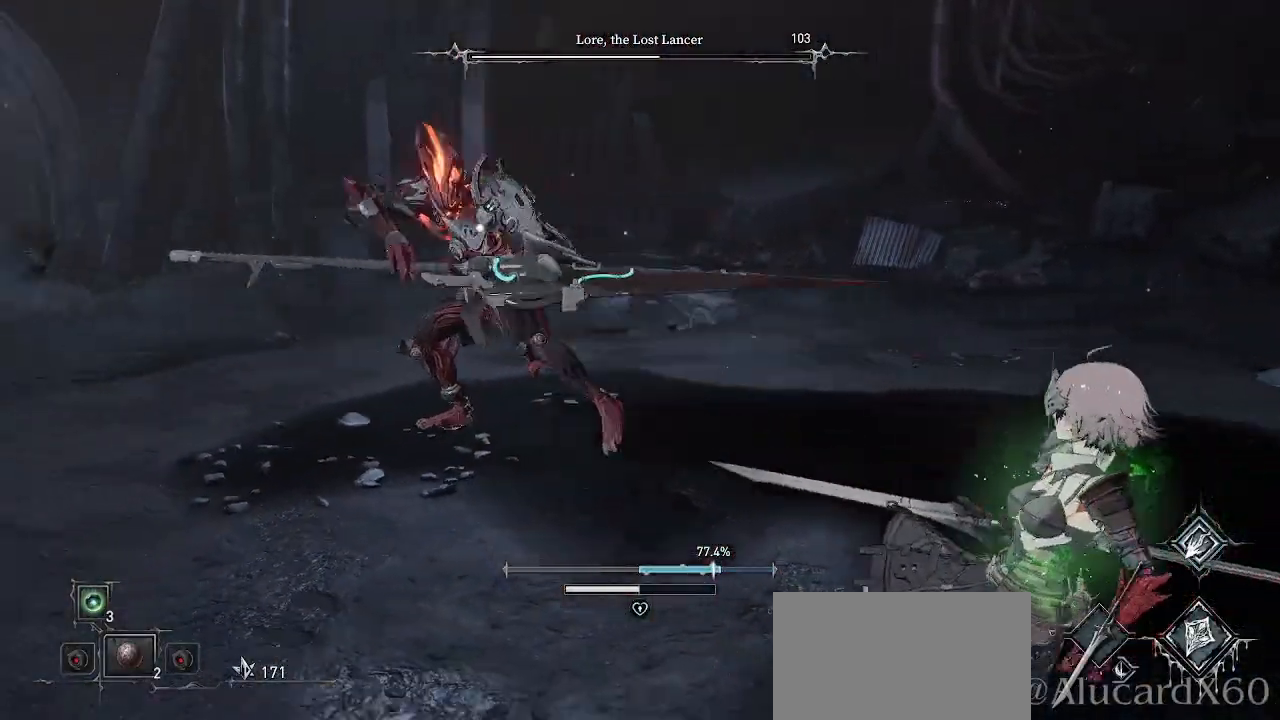
{"buttons": [], "left_stick": "left", "right_stick": "center", "events": [[50, "left_stick", "down"], [383, "left_stick", "down-left"], [483, "left_stick", "left"]]}
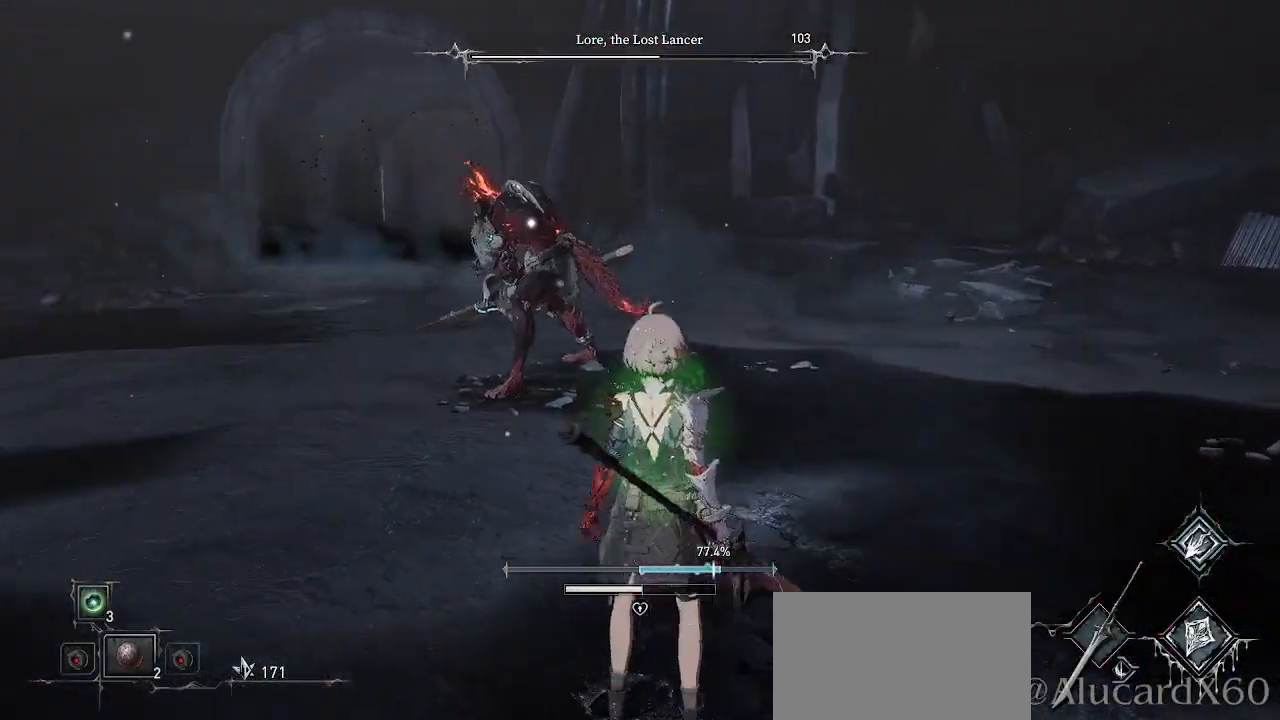
{"buttons": [], "left_stick": "up", "right_stick": "center", "events": [[33, "left_stick", "up-left"], [67, "L1", "down"], [83, "L1", "up"], [133, "left_stick", "up"], [383, "L2", "down"], [467, "L2", "up"]]}
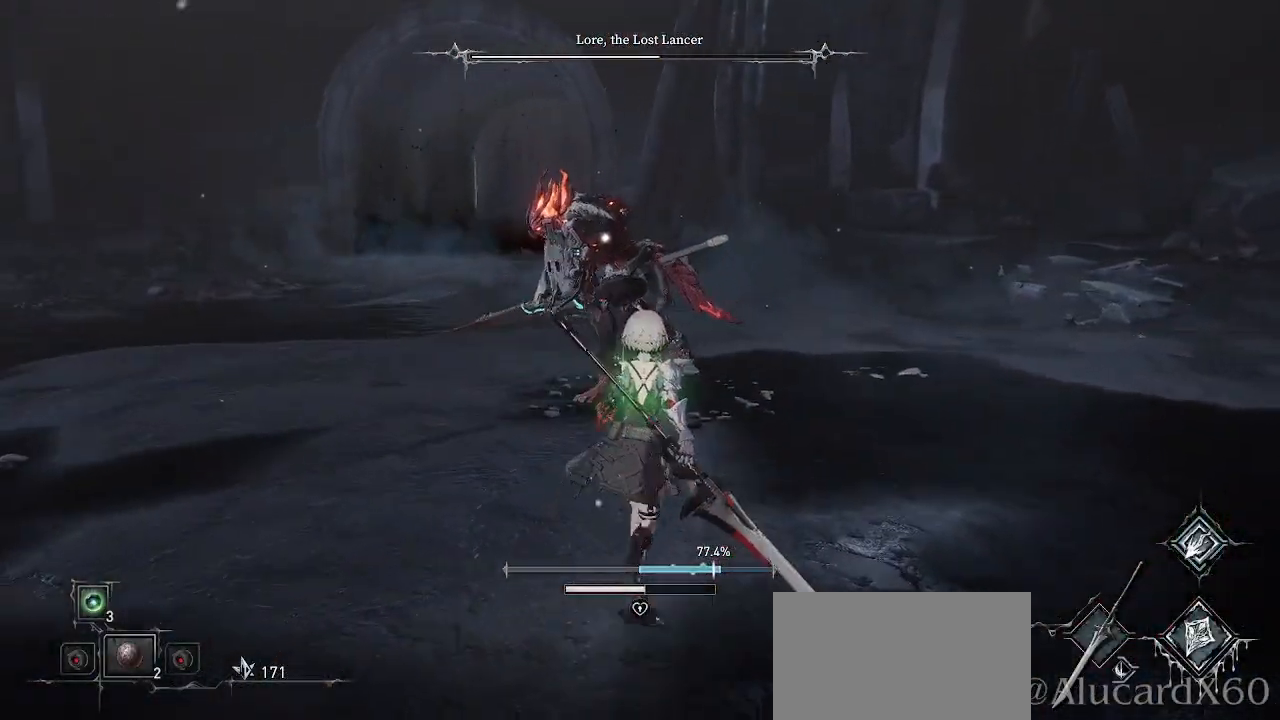
{"buttons": [], "left_stick": "up", "right_stick": "center", "events": [[100, "L2", "down"], [150, "L2", "up"], [183, "R2", "down"], [267, "R2", "up"]]}
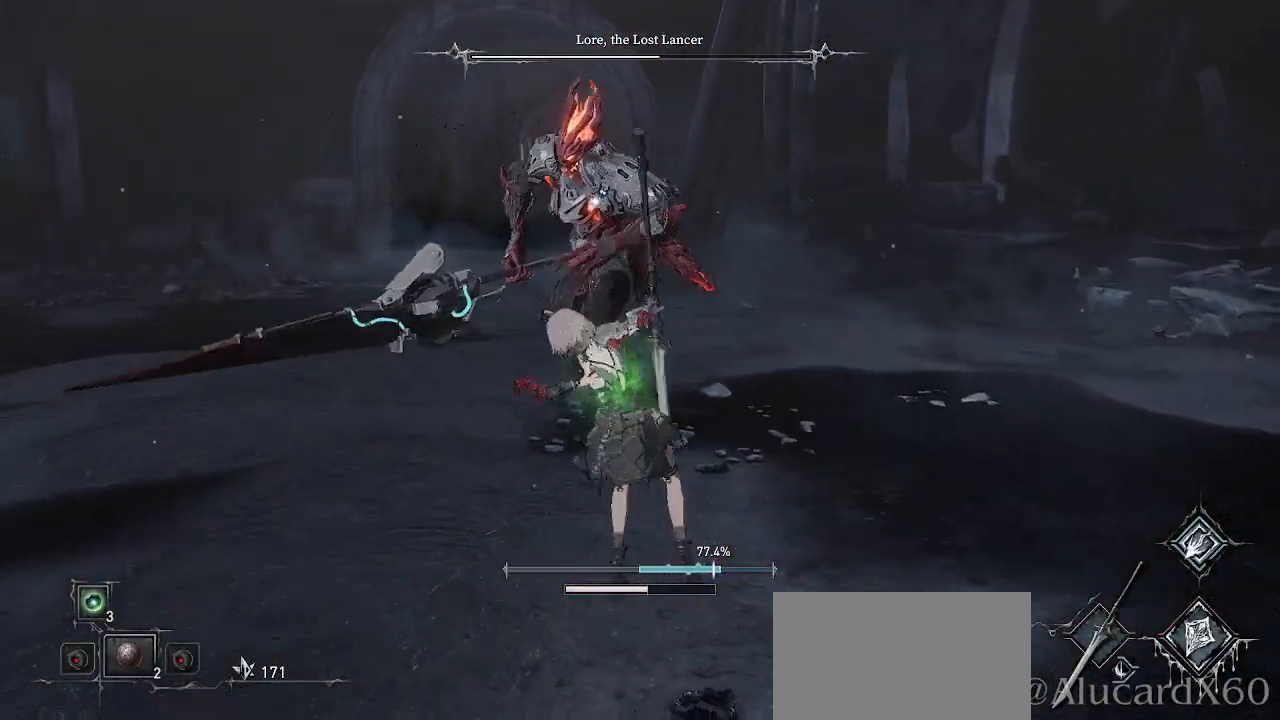
{"buttons": [], "left_stick": "up", "right_stick": "center", "events": []}
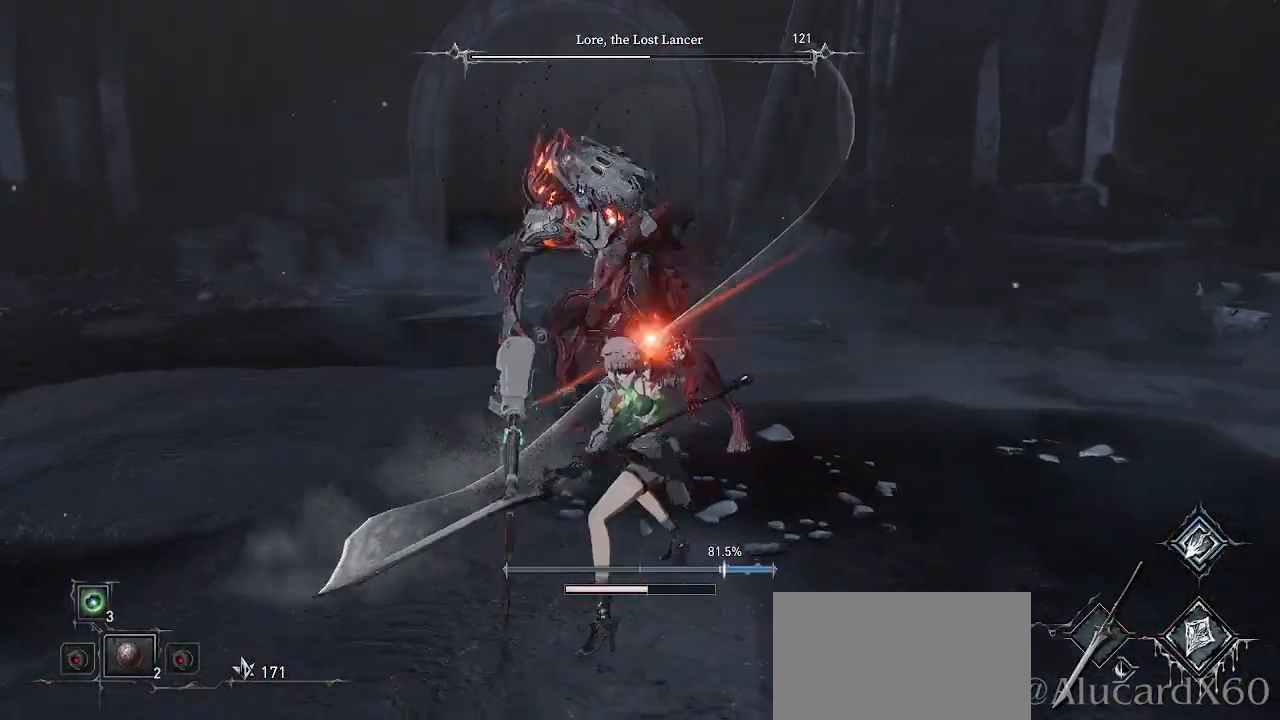
{"buttons": [], "left_stick": "right", "right_stick": "center", "events": [[167, "left_stick", "right"]]}
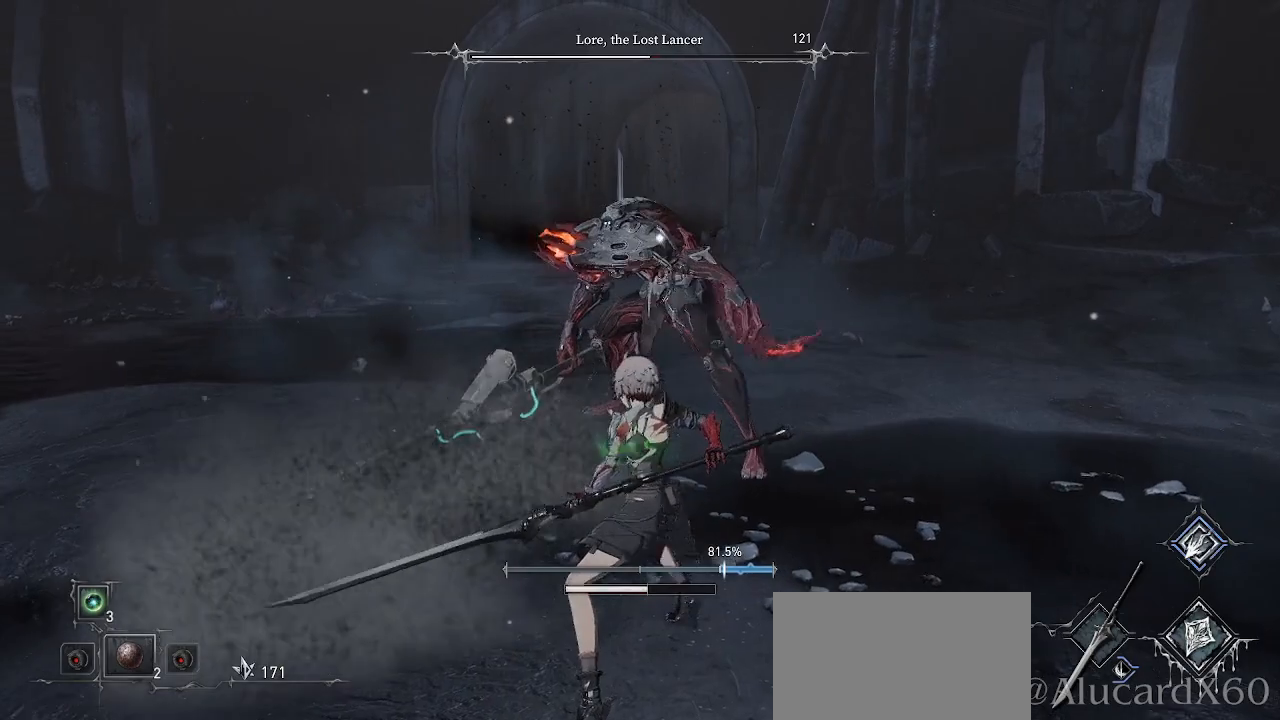
{"buttons": [], "left_stick": "center", "right_stick": "center", "events": [[17, "R2", "down"], [150, "R2", "up"], [183, "left_stick", "up-right"], [350, "left_stick", "center"]]}
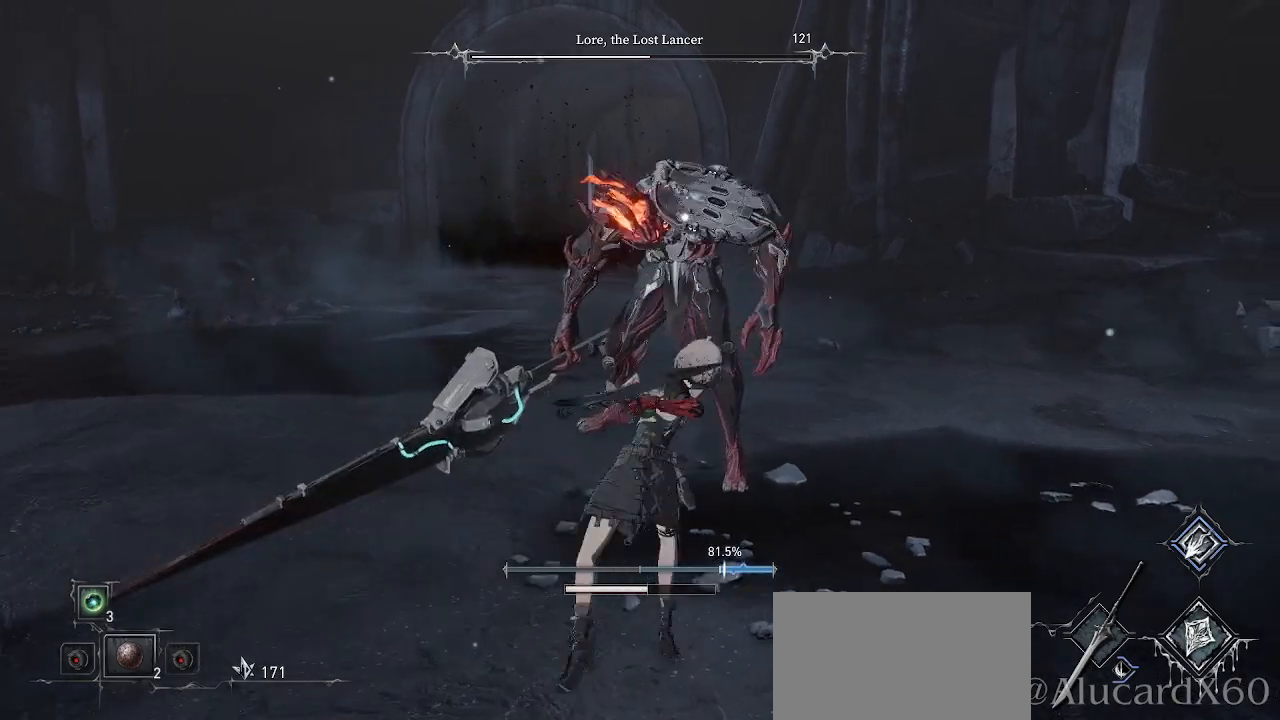
{"buttons": [], "left_stick": "down", "right_stick": "center", "events": [[383, "left_stick", "down"]]}
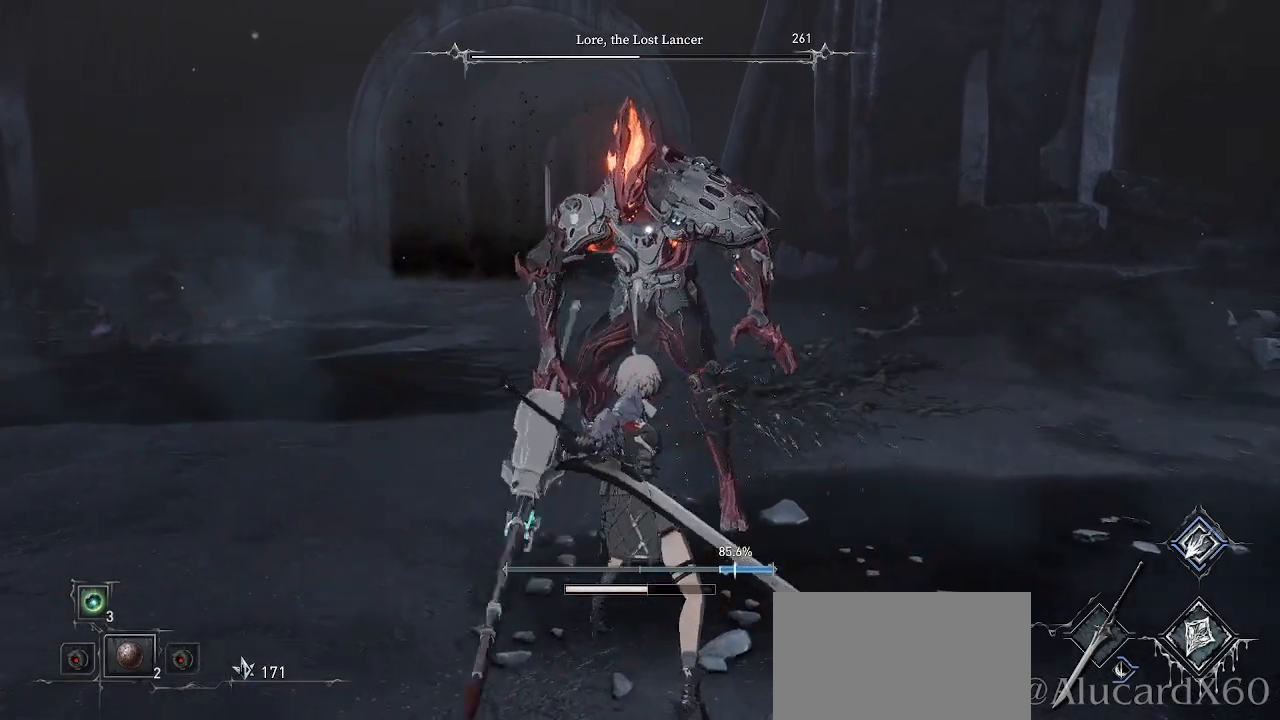
{"buttons": [], "left_stick": "down-right", "right_stick": "center", "events": [[267, "left_stick", "down-right"]]}
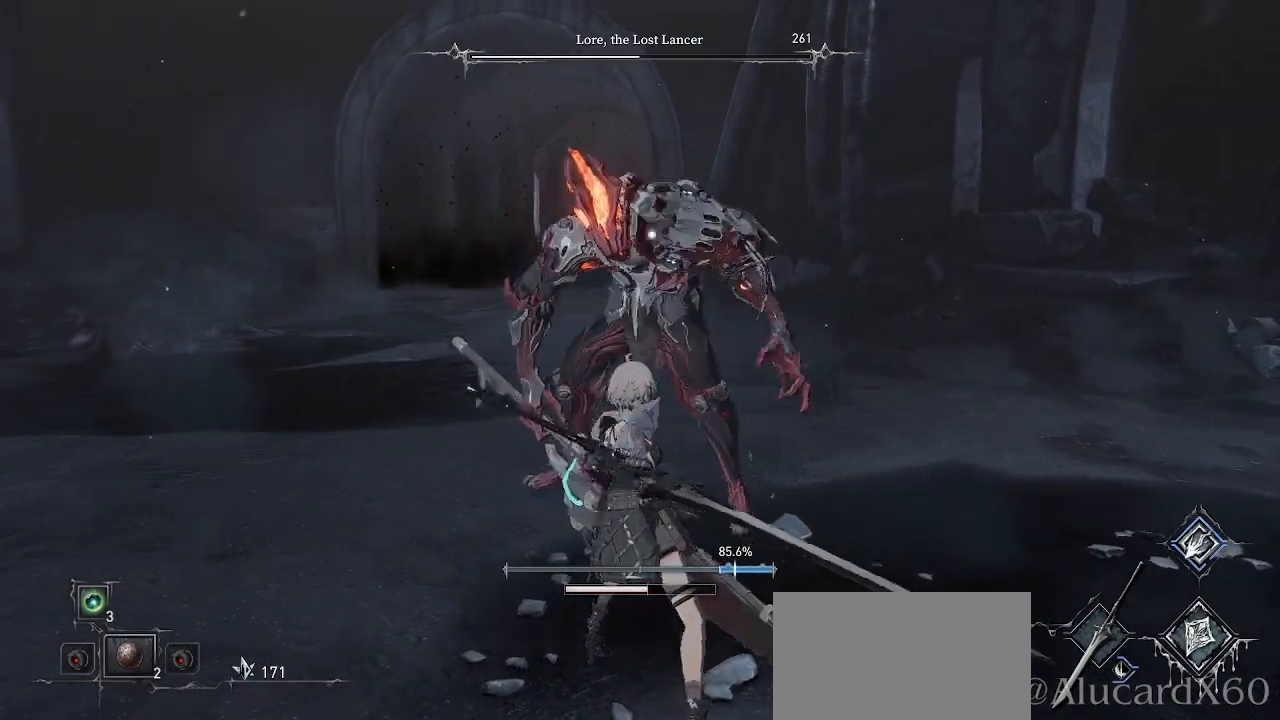
{"buttons": ["L2"], "left_stick": "down-right", "right_stick": "center", "events": [[367, "L2", "down"]]}
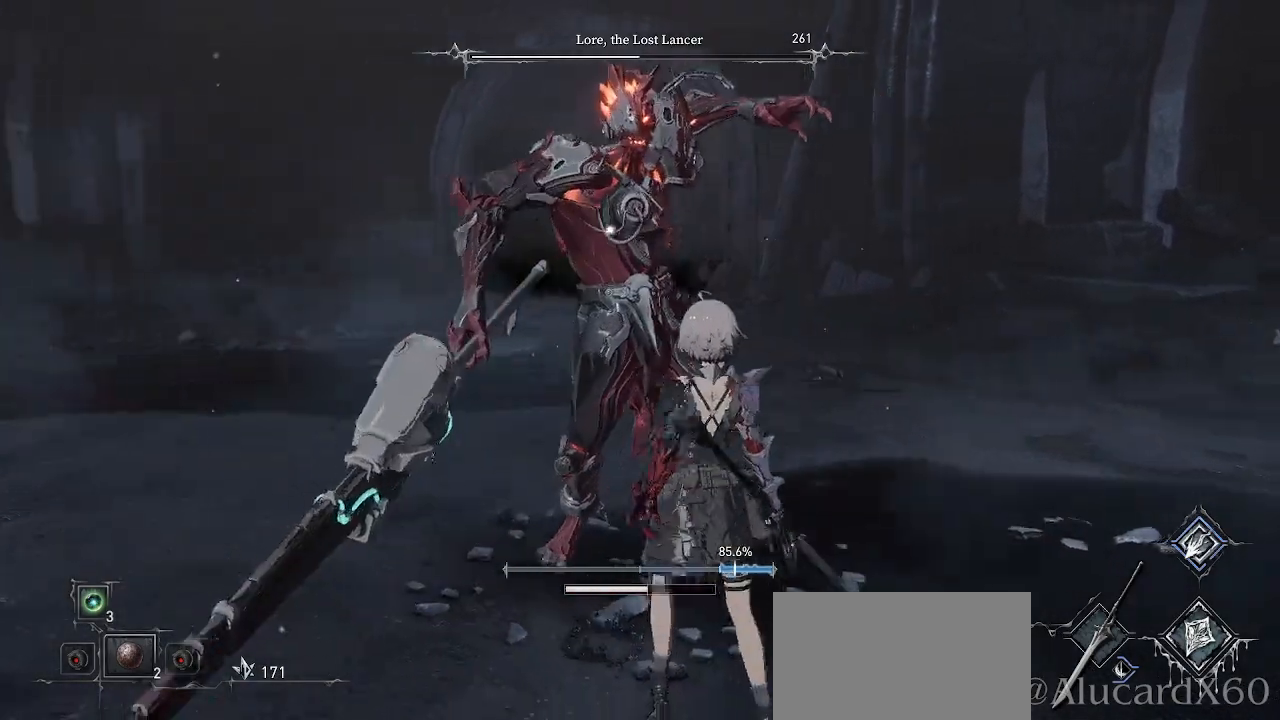
{"buttons": ["L2"], "left_stick": "down", "right_stick": "center", "events": [[150, "left_stick", "down"]]}
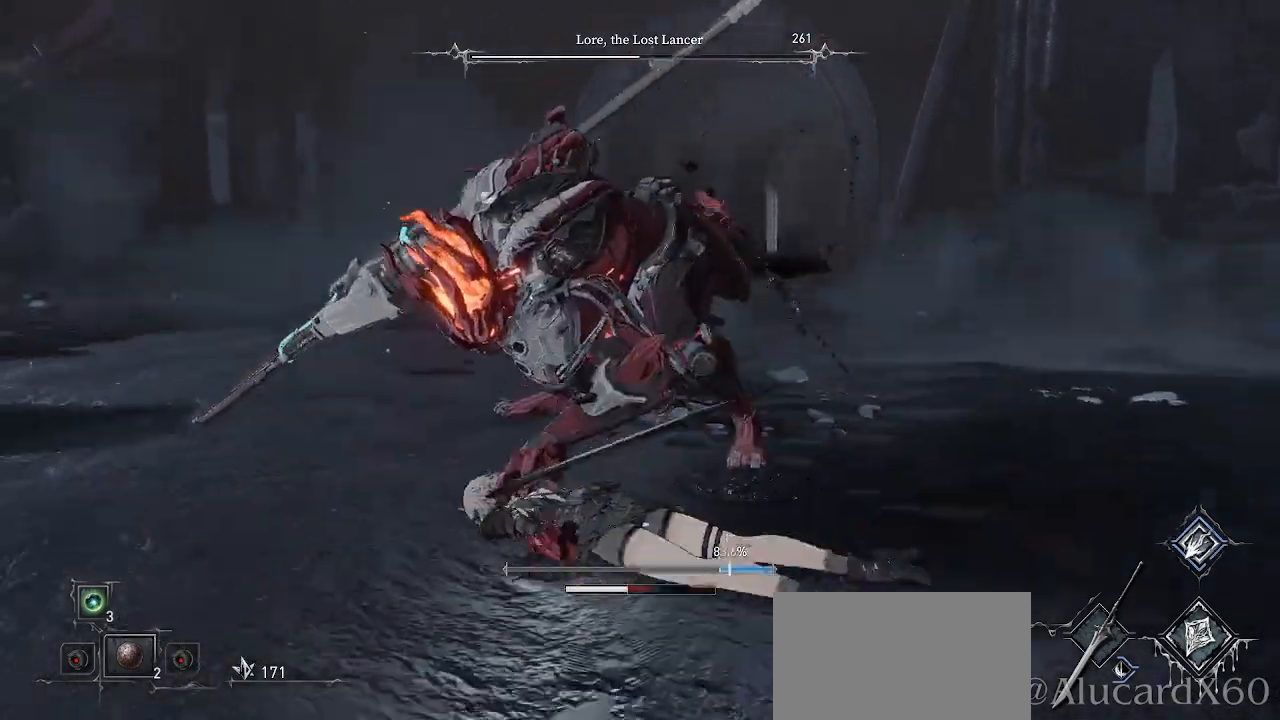
{"buttons": [], "left_stick": "down", "right_stick": "center", "events": [[383, "L2", "up"]]}
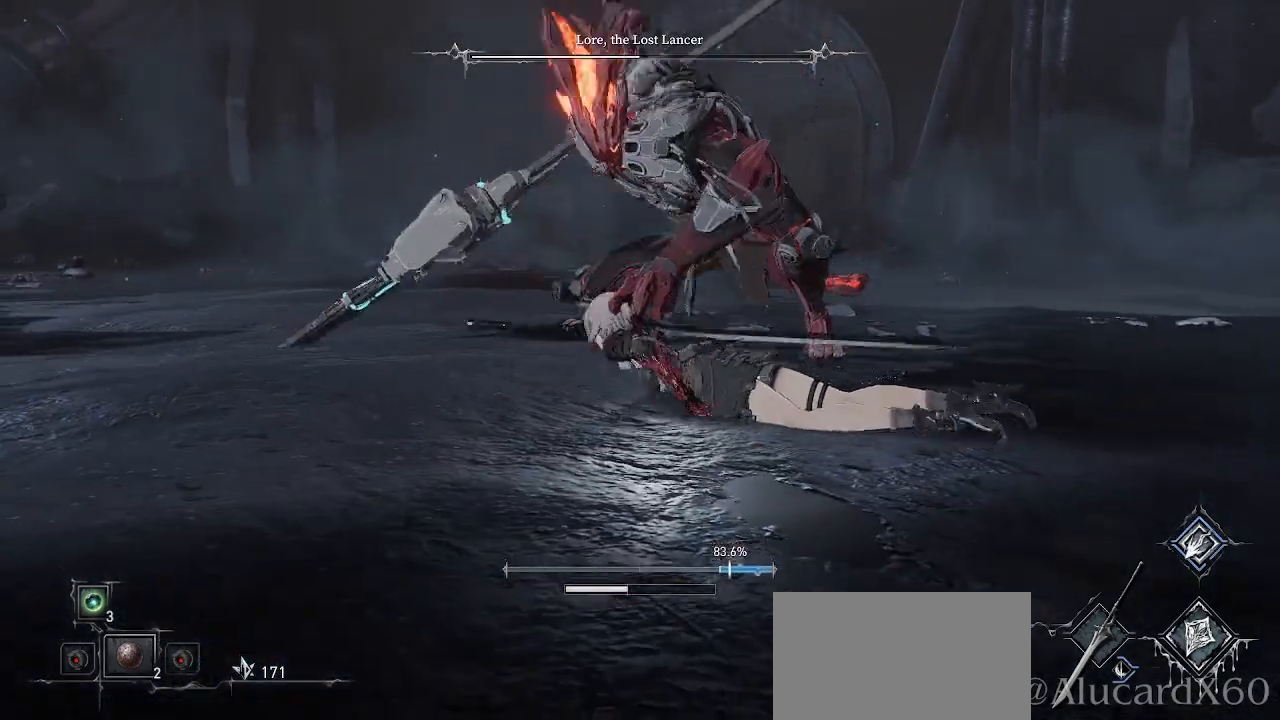
{"buttons": [], "left_stick": "center", "right_stick": "center", "events": [[117, "left_stick", "center"]]}
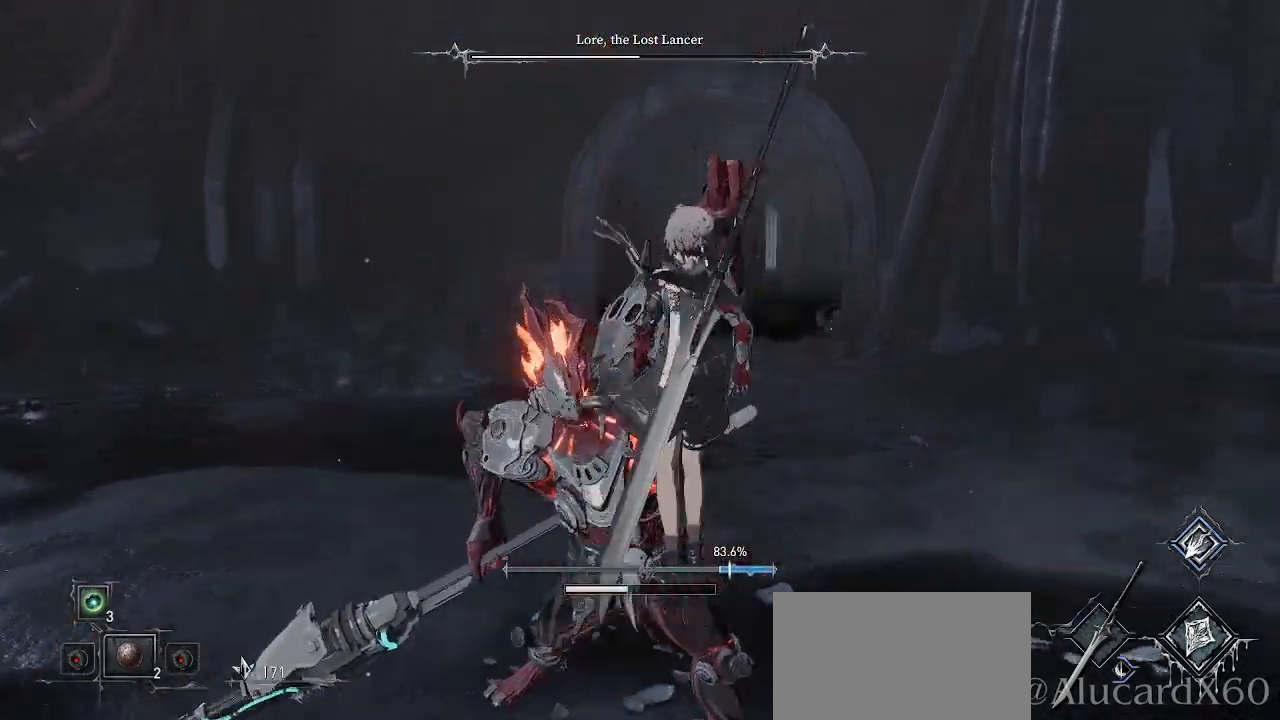
{"buttons": [], "left_stick": "center", "right_stick": "center", "events": []}
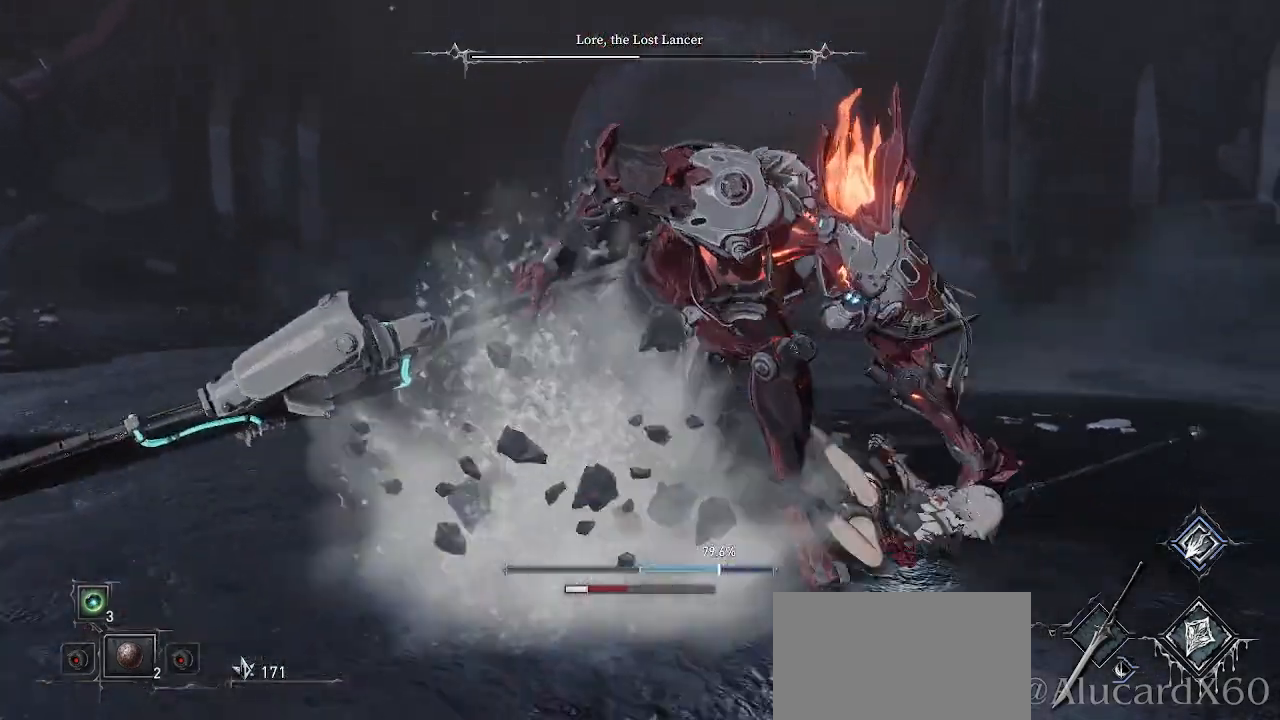
{"buttons": [], "left_stick": "center", "right_stick": "center", "events": []}
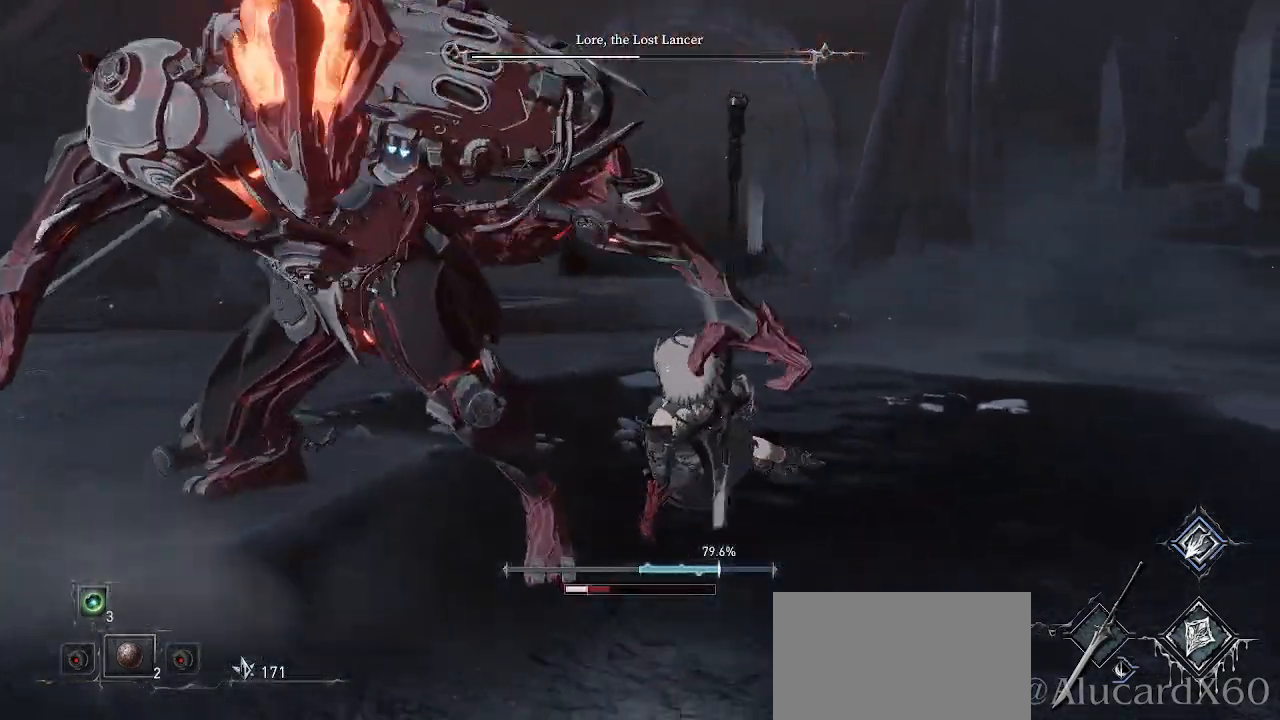
{"buttons": [], "left_stick": "center", "right_stick": "center", "events": []}
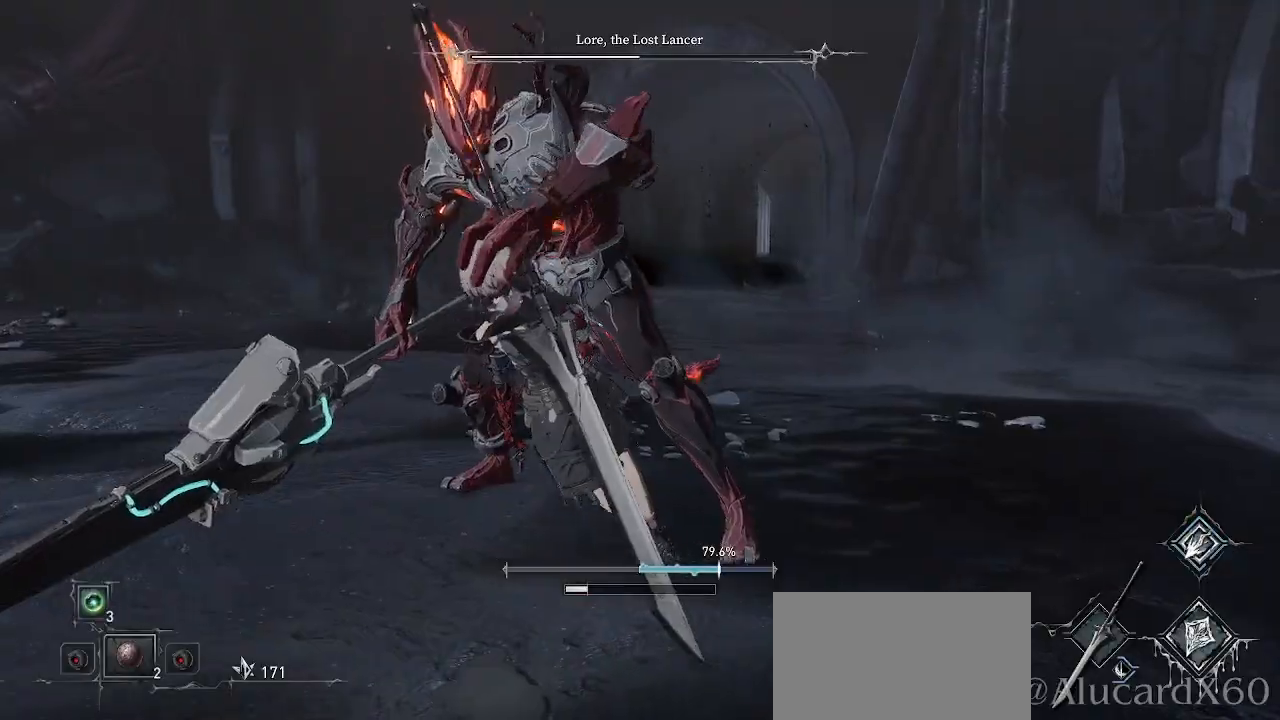
{"buttons": [], "left_stick": "center", "right_stick": "center", "events": []}
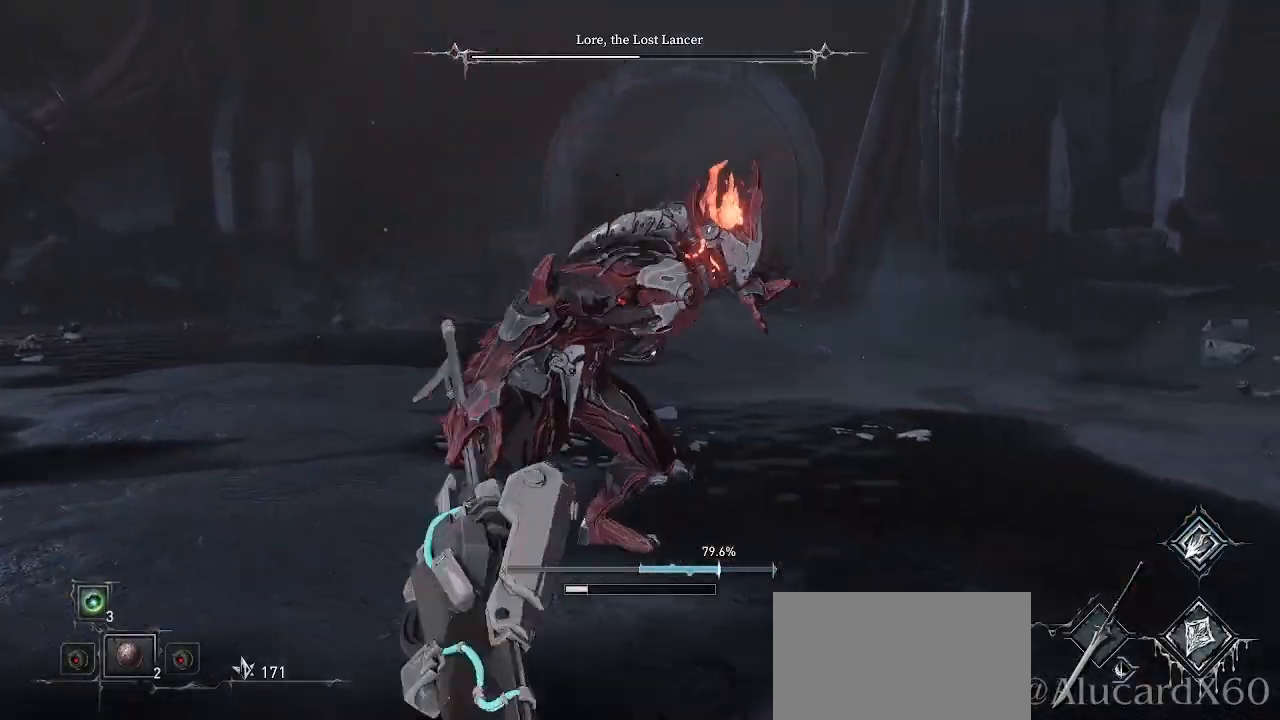
{"buttons": [], "left_stick": "center", "right_stick": "center", "events": []}
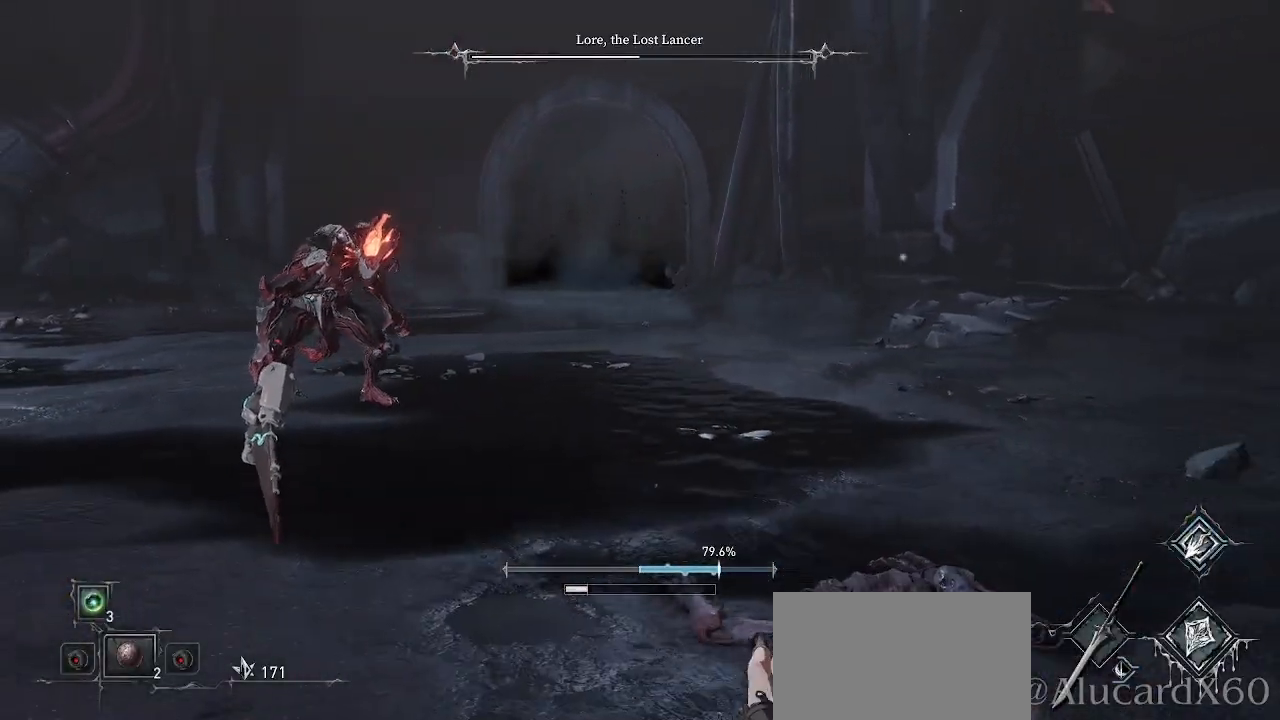
{"buttons": [], "left_stick": "down", "right_stick": "center", "events": [[117, "left_stick", "down"], [333, "CIRCLE", "down"], [450, "CIRCLE", "up"]]}
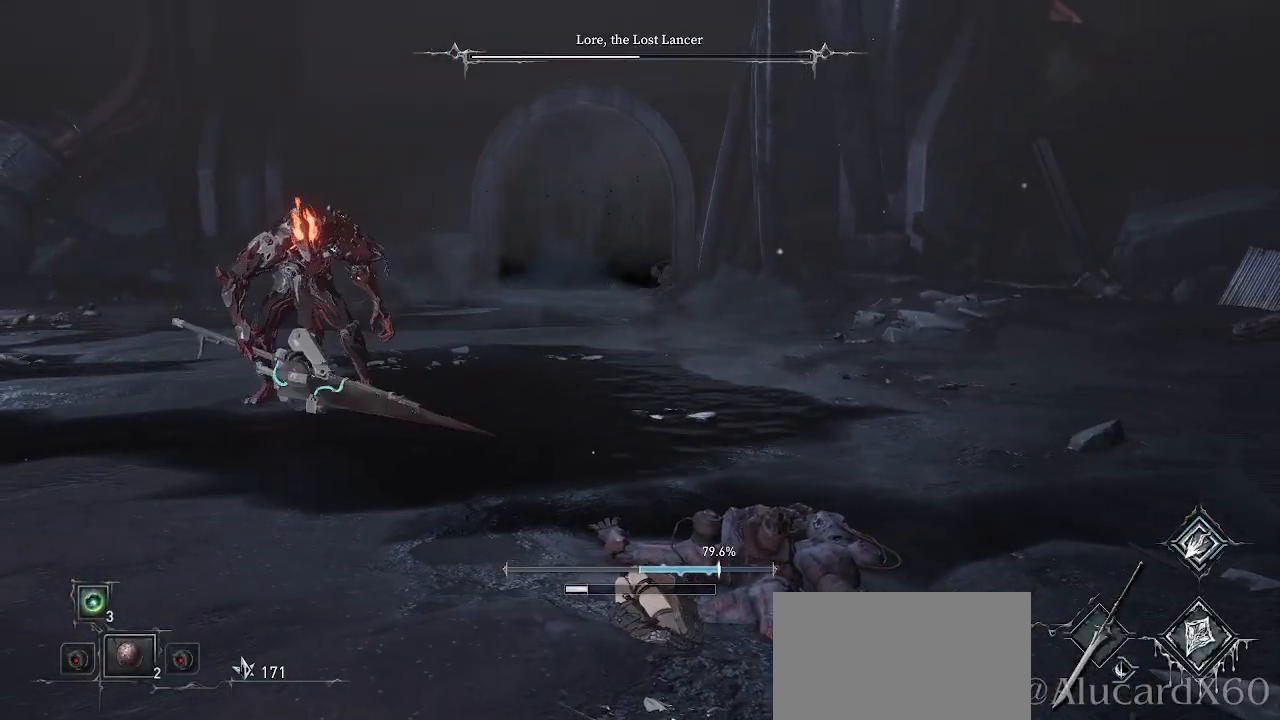
{"buttons": [], "left_stick": "down", "right_stick": "center", "events": [[83, "CROSS", "down"], [233, "CROSS", "up"]]}
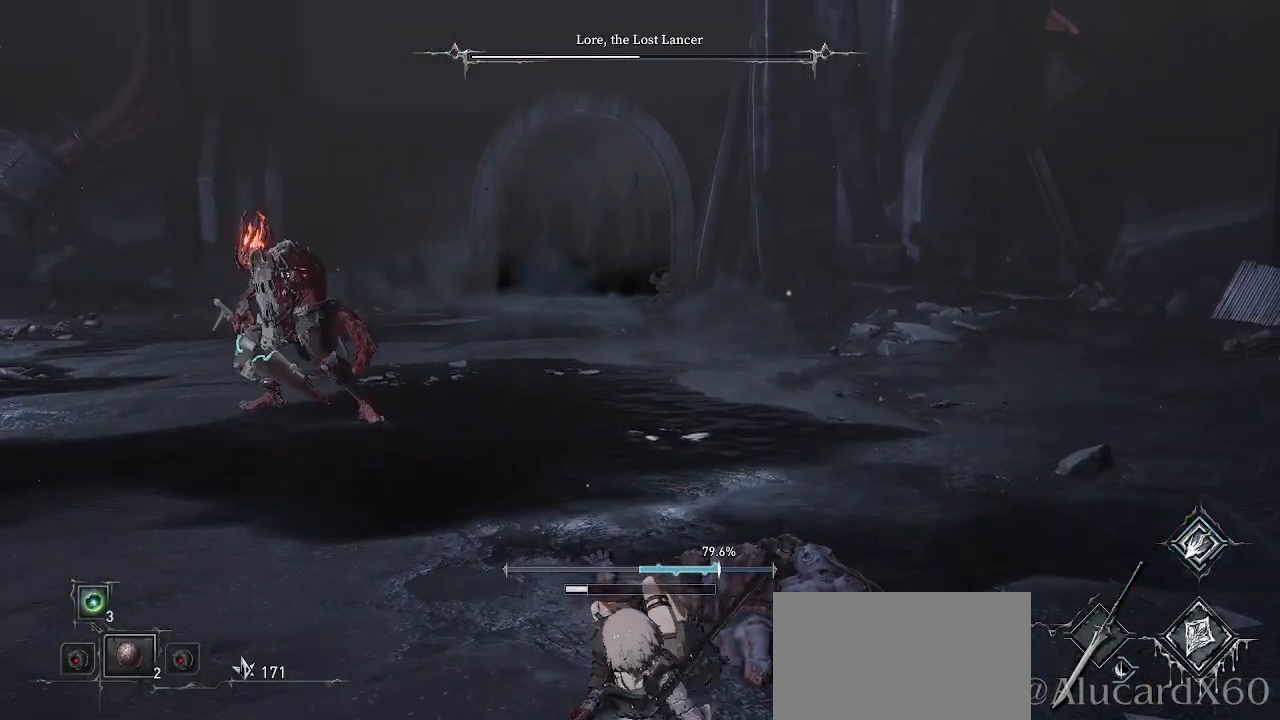
{"buttons": [], "left_stick": "down", "right_stick": "center", "events": [[300, "R3", "down"], [317, "right_stick", "right"], [400, "R3", "up"], [400, "right_stick", "center"]]}
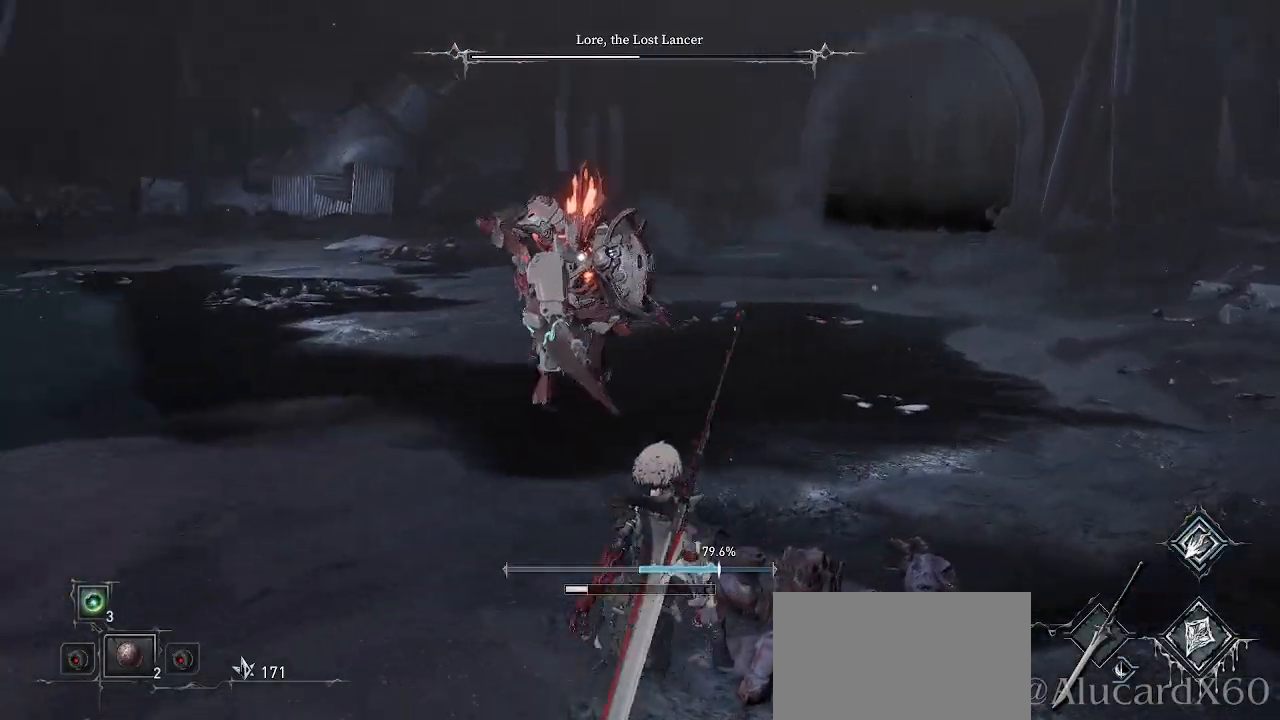
{"buttons": [], "left_stick": "left", "right_stick": "center", "events": [[50, "CIRCLE", "down"], [100, "left_stick", "down-left"], [183, "CIRCLE", "up"], [233, "left_stick", "left"], [300, "CIRCLE", "down"], [433, "CIRCLE", "up"]]}
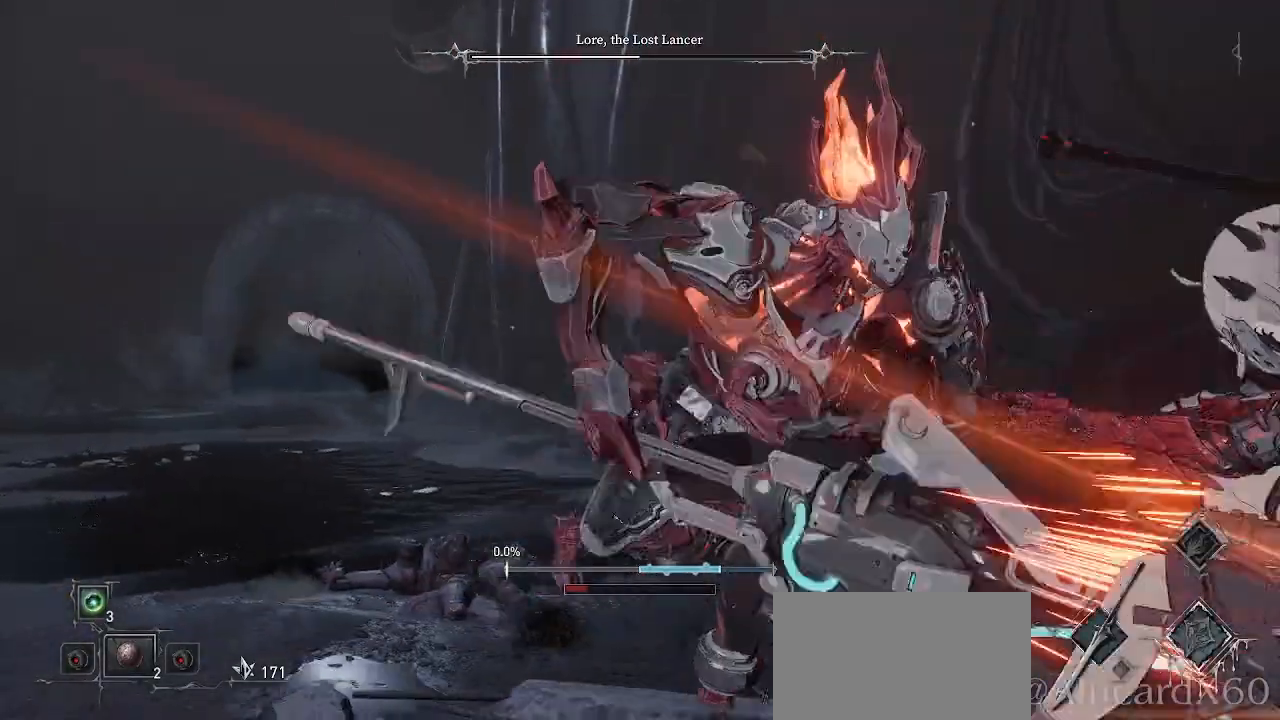
{"buttons": [], "left_stick": "center", "right_stick": "center", "events": [[433, "left_stick", "center"]]}
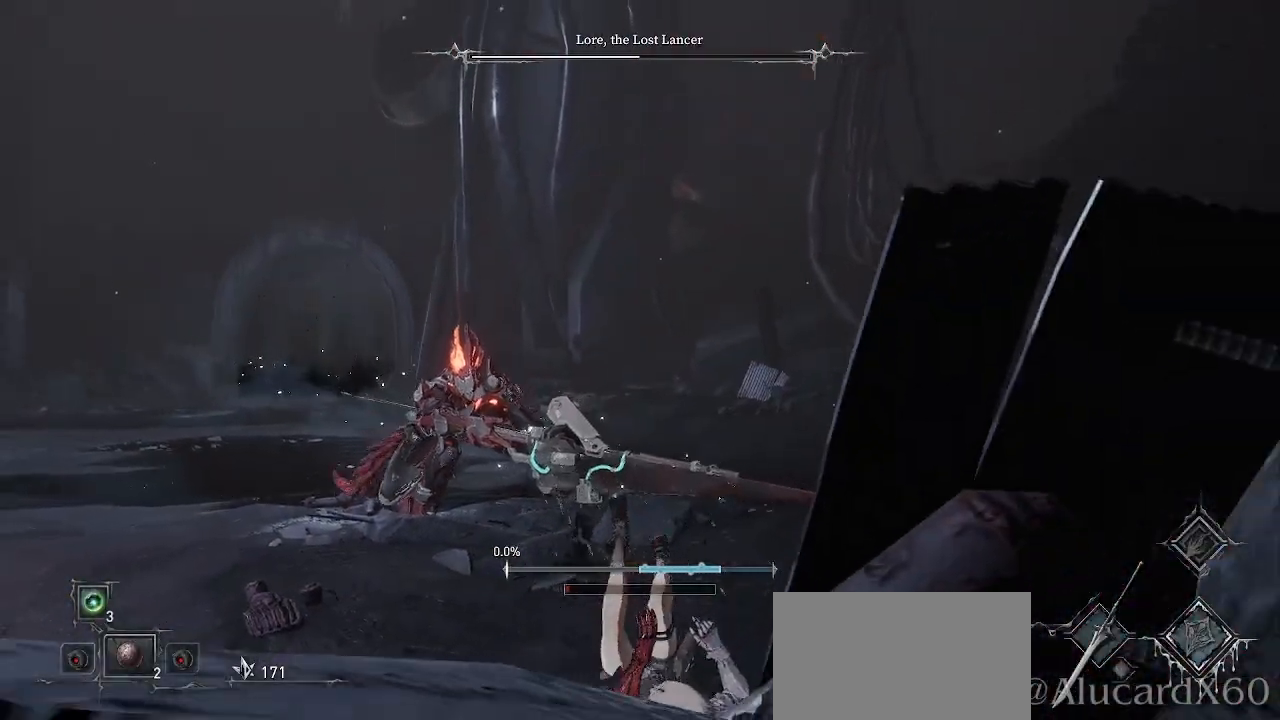
{"buttons": [], "left_stick": "center", "right_stick": "center", "events": []}
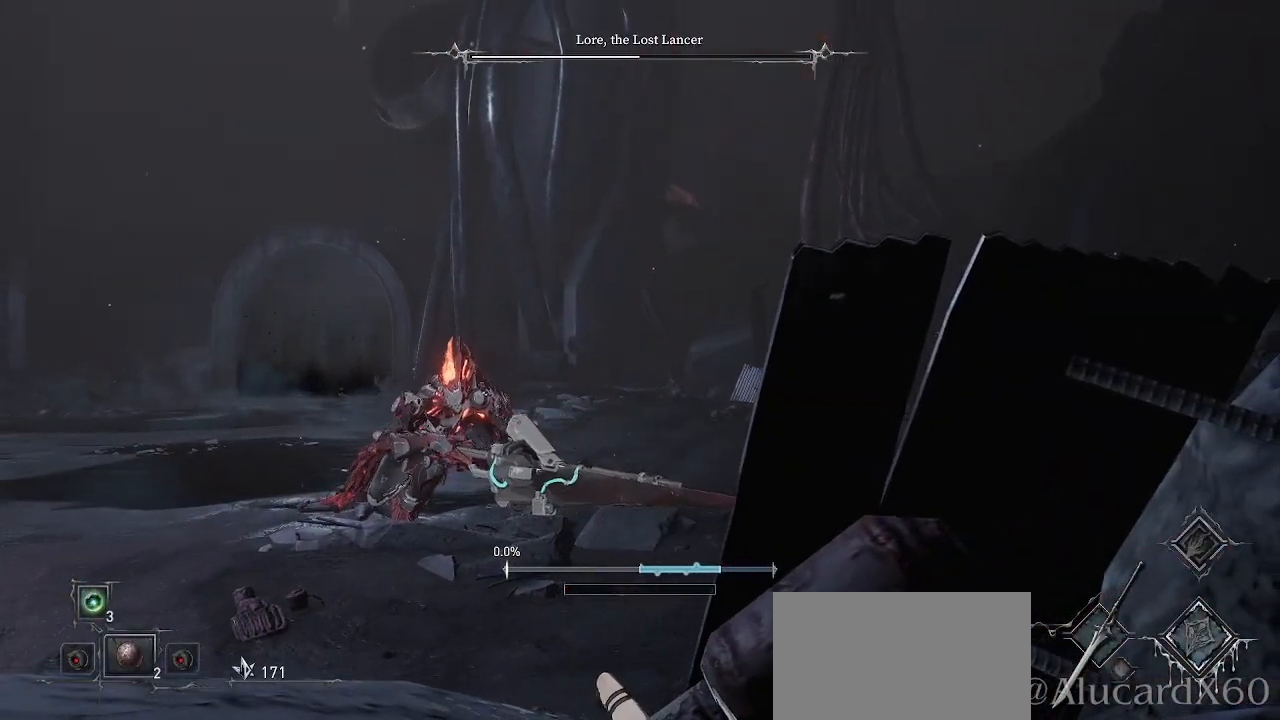
{"buttons": [], "left_stick": "up-left", "right_stick": "center", "events": [[333, "left_stick", "up-left"]]}
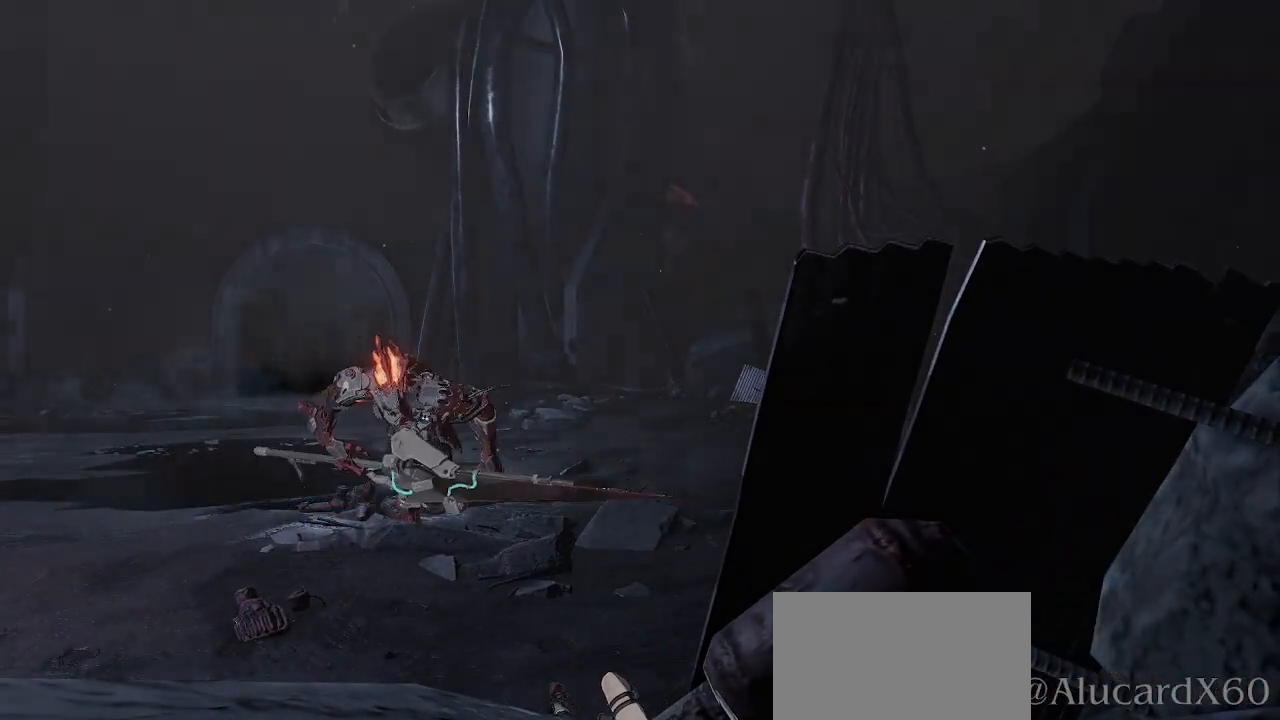
{"buttons": [], "left_stick": "center", "right_stick": "center", "events": [[267, "left_stick", "center"]]}